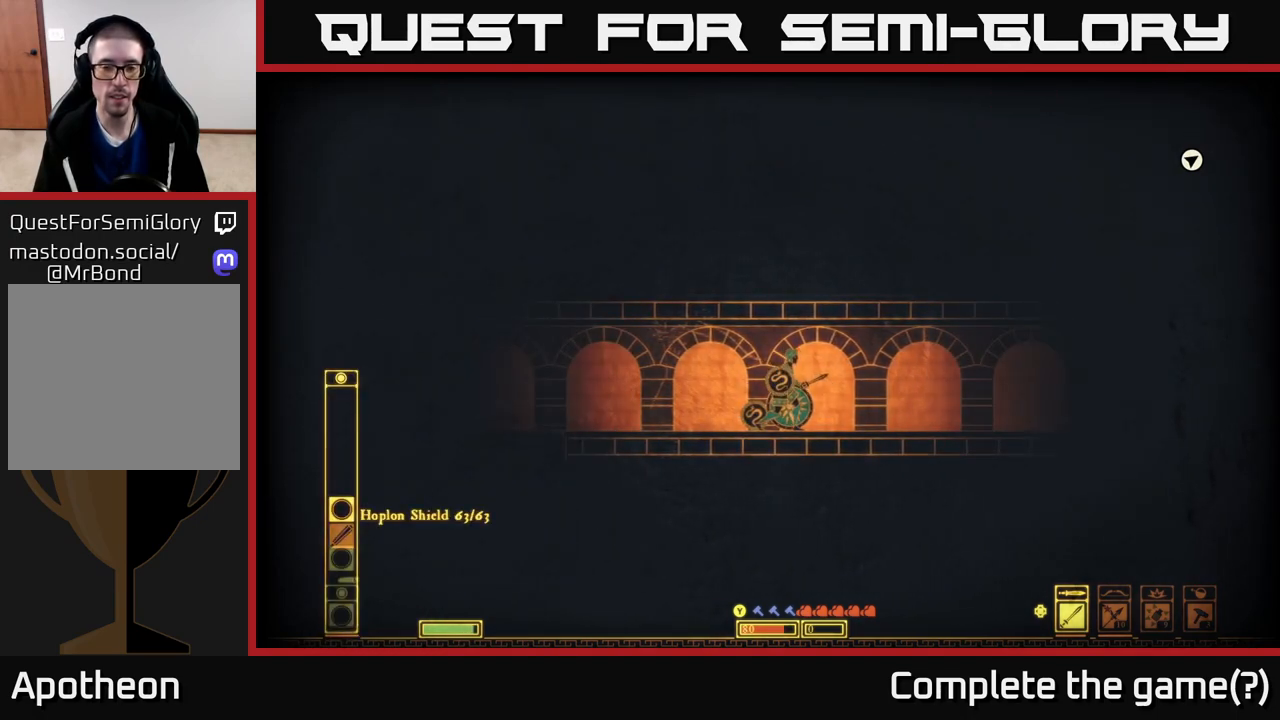
Gameplay with a controller (Xbox layout); each line is a JSON object with the inputs held at the frame after it. "events" lists button and stick changes between this image and that frame as [ms after this image, input, new state], when the widget could be followed in between.
{"buttons": [], "left_stick": "center", "right_stick": "center", "events": []}
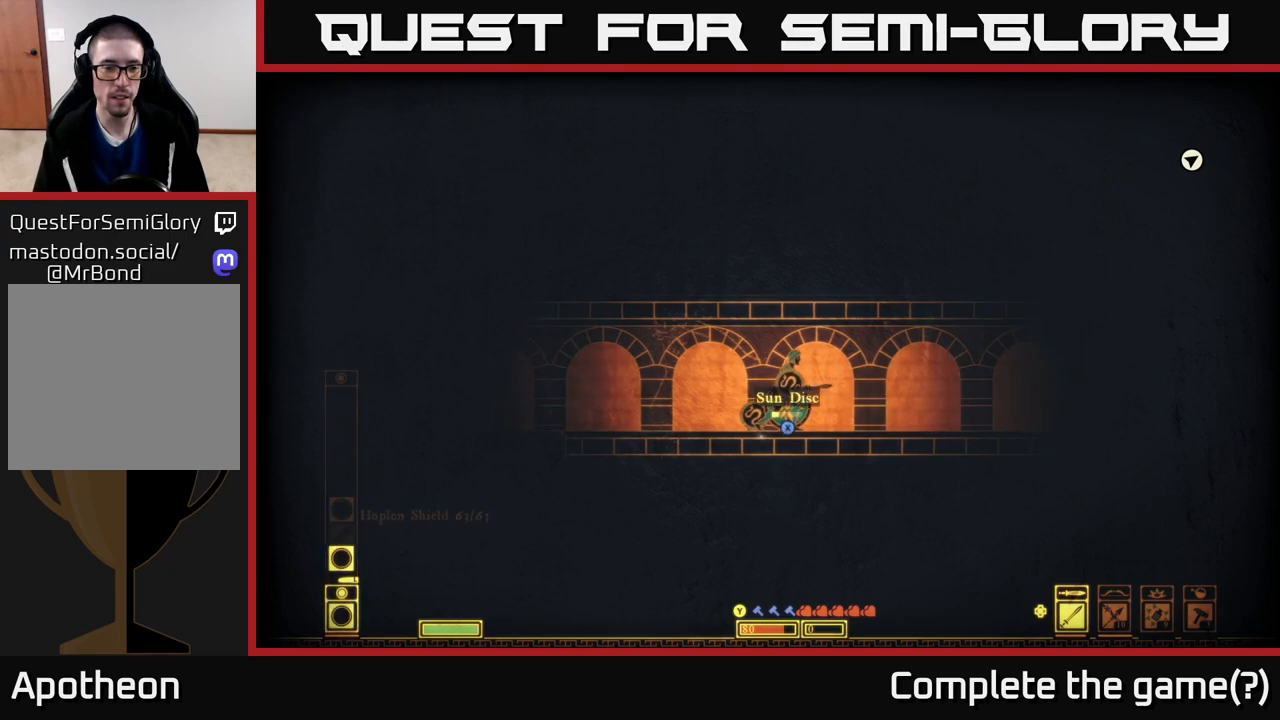
{"buttons": ["X"], "left_stick": "center", "right_stick": "center", "events": [[267, "X", "down"]]}
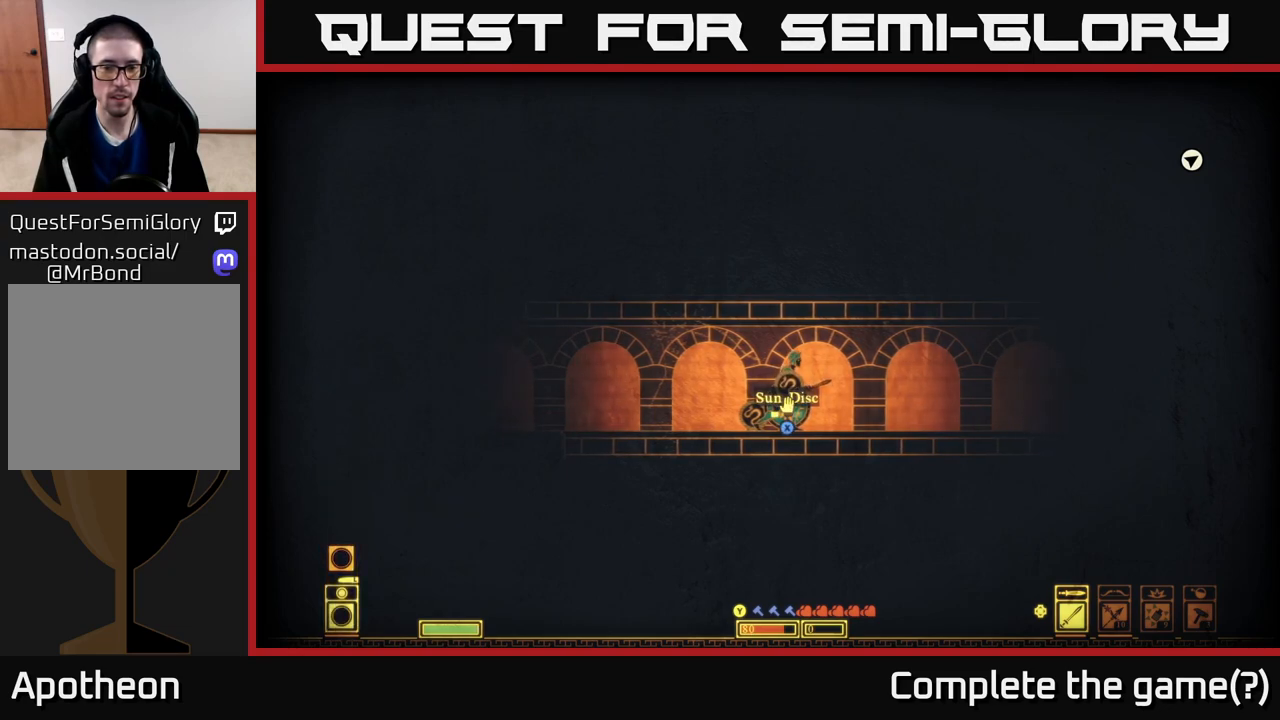
{"buttons": [], "left_stick": "left", "right_stick": "left", "events": [[283, "left_stick", "left"], [317, "X", "up"], [467, "right_stick", "left"]]}
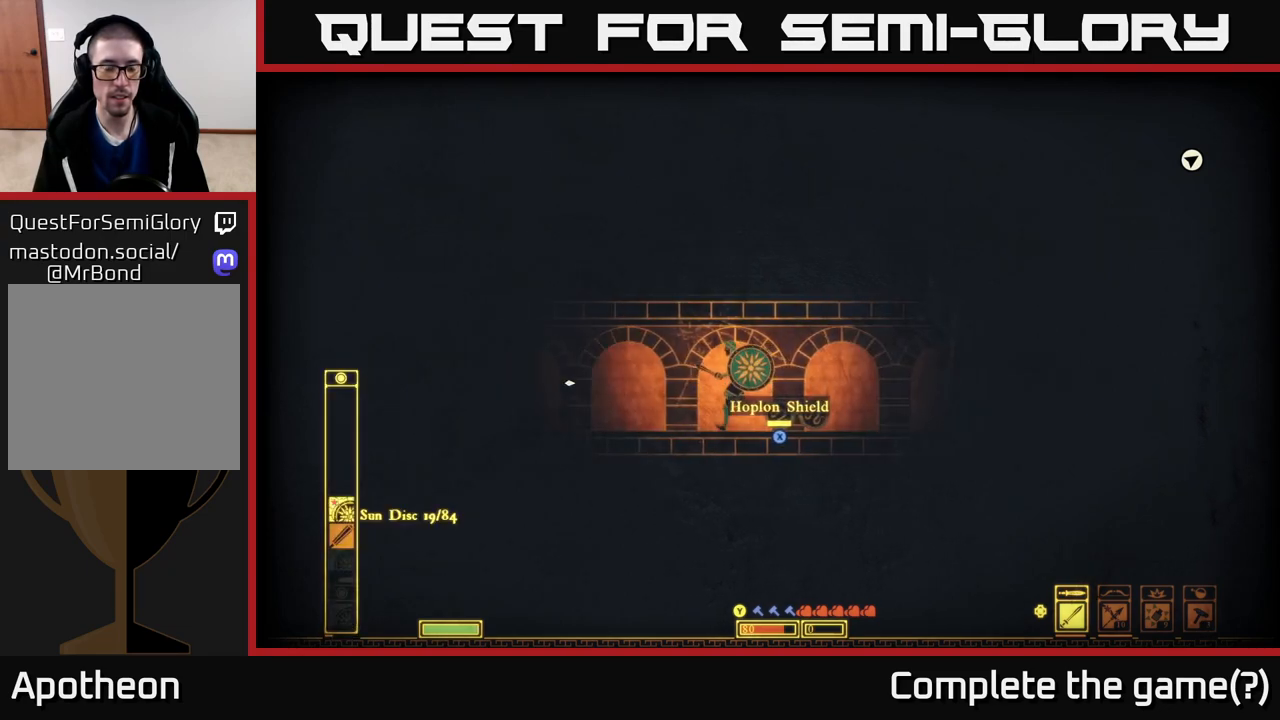
{"buttons": [], "left_stick": "center", "right_stick": "left", "events": [[400, "left_stick", "center"]]}
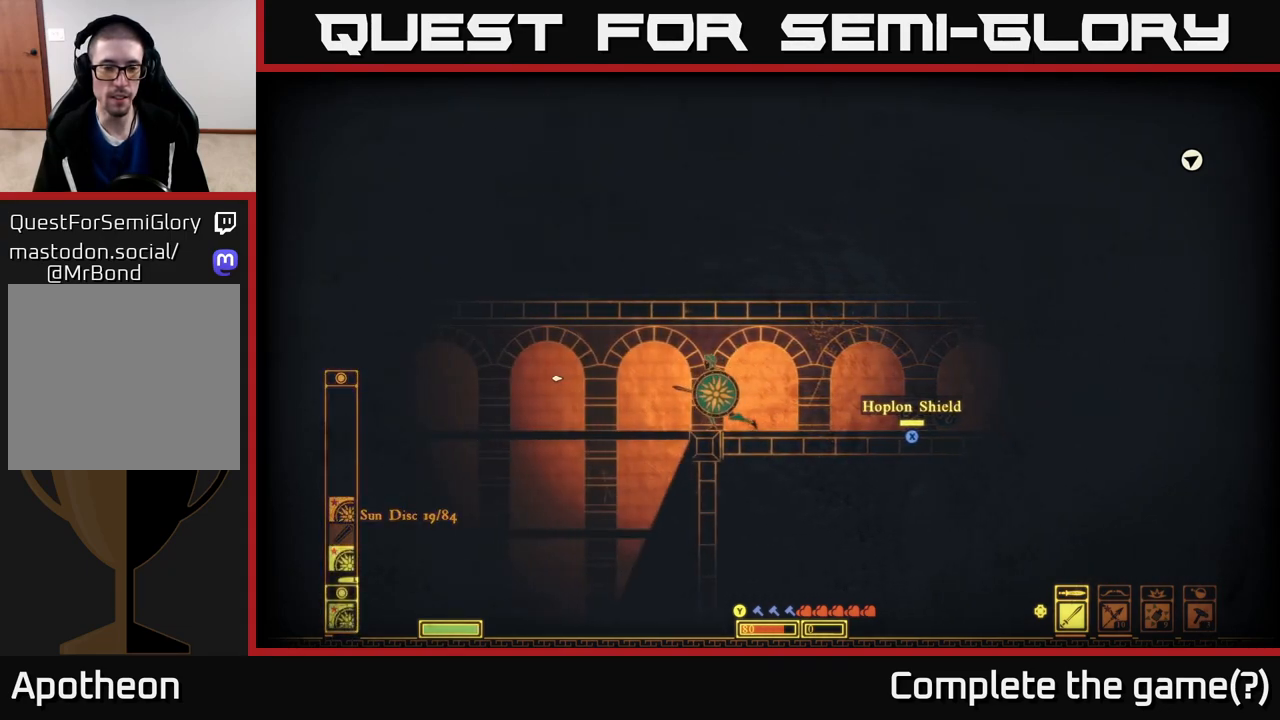
{"buttons": ["A"], "left_stick": "down-left", "right_stick": "center", "events": [[33, "left_stick", "left"], [217, "right_stick", "center"], [450, "left_stick", "down-left"], [483, "A", "down"]]}
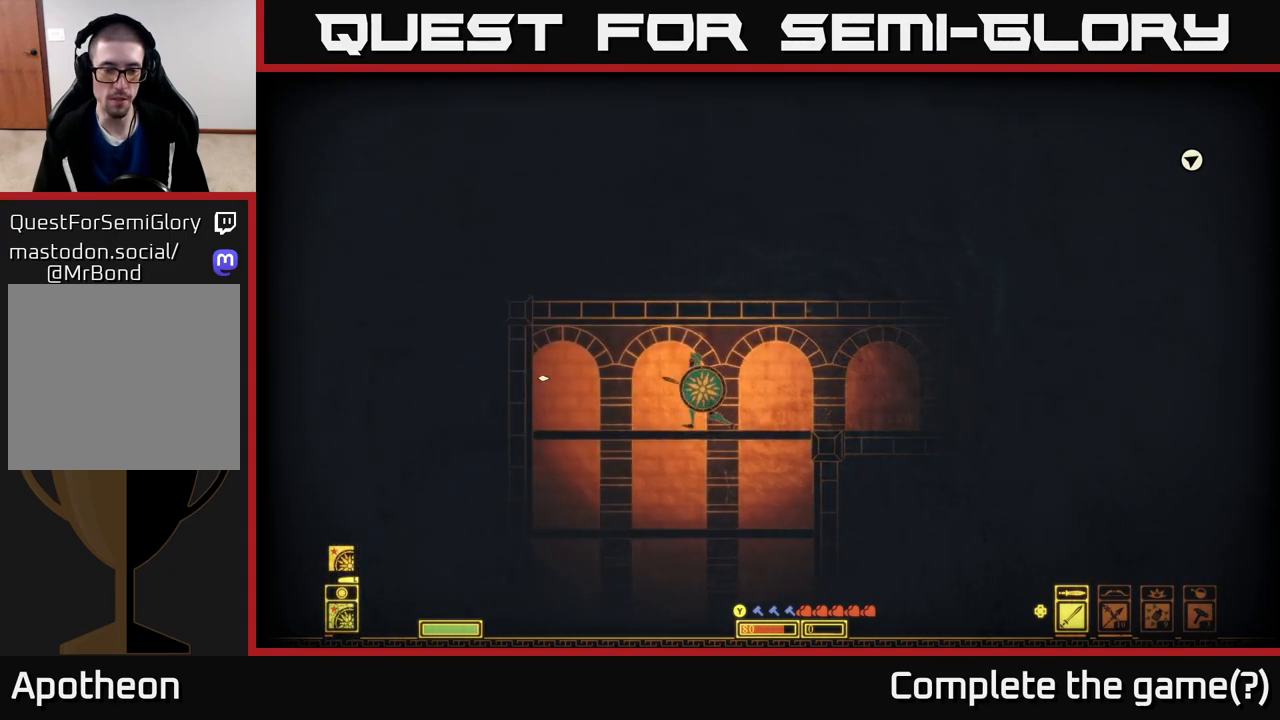
{"buttons": ["A"], "left_stick": "down", "right_stick": "center", "events": [[17, "left_stick", "down"], [117, "A", "up"], [400, "A", "down"]]}
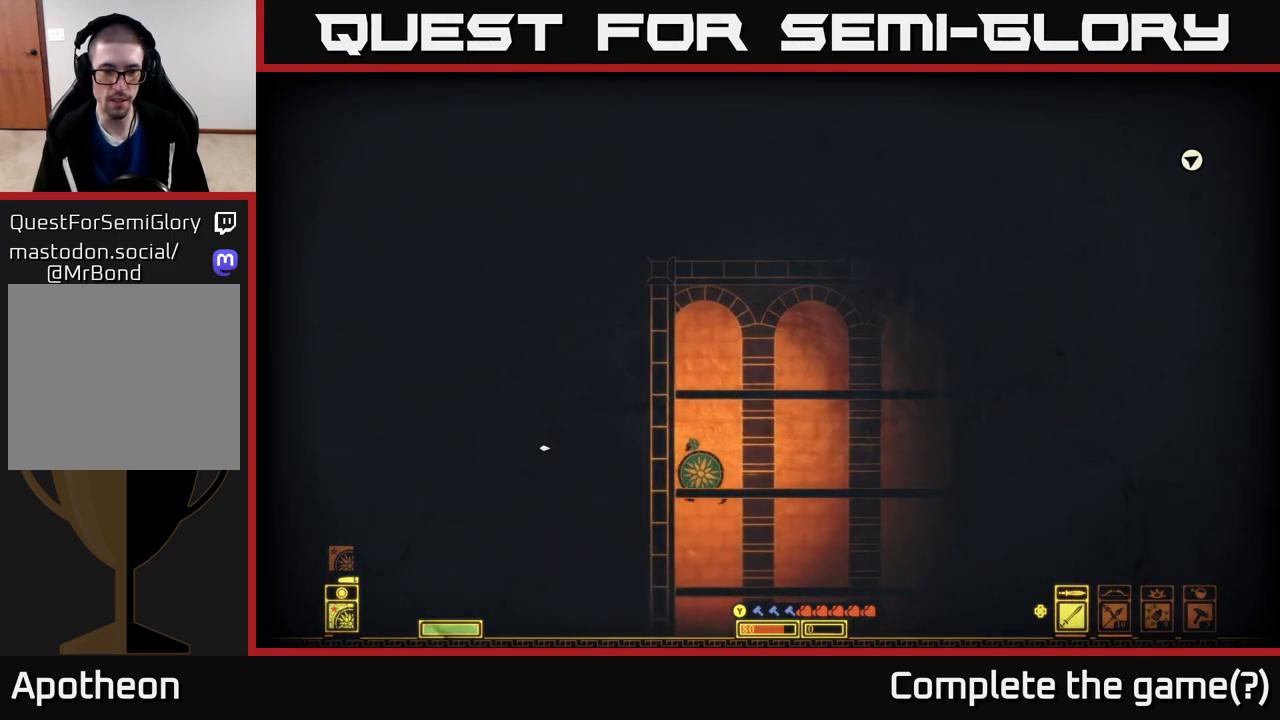
{"buttons": ["A"], "left_stick": "down", "right_stick": "center", "events": [[117, "A", "up"], [150, "left_stick", "down-right"], [333, "left_stick", "down"], [400, "A", "down"]]}
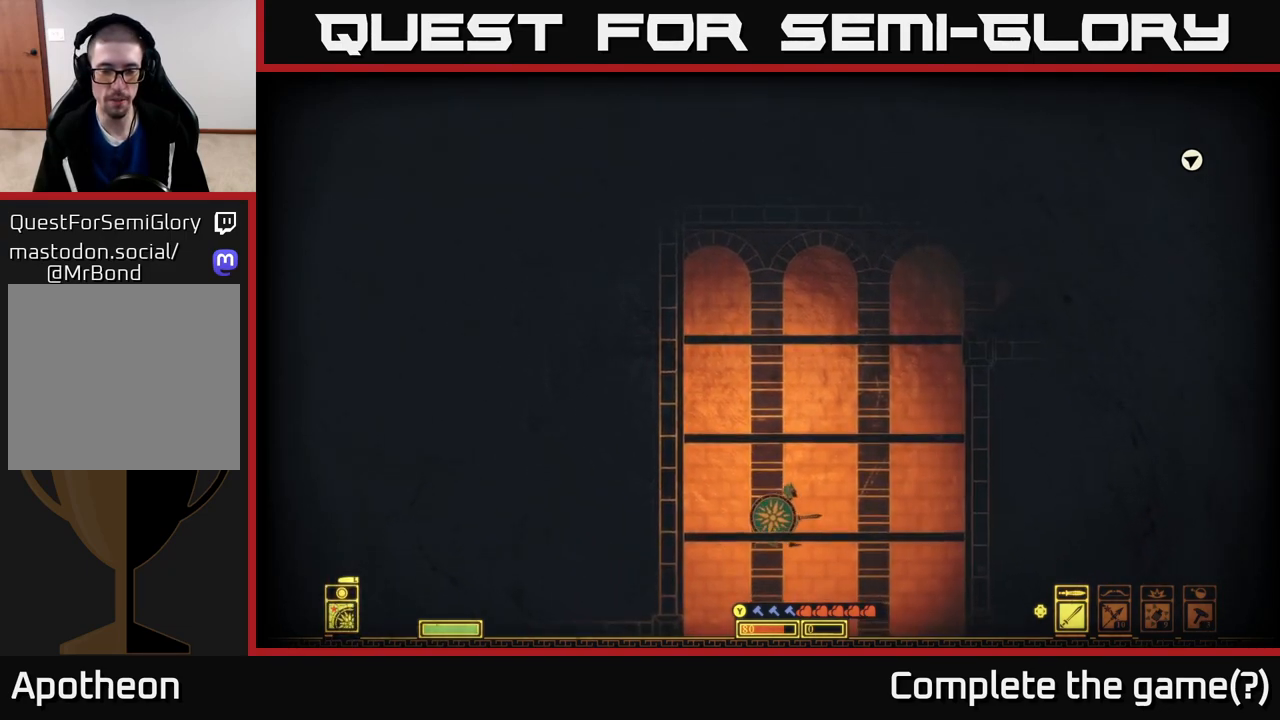
{"buttons": ["A"], "left_stick": "down", "right_stick": "center", "events": [[33, "A", "up"], [483, "A", "down"]]}
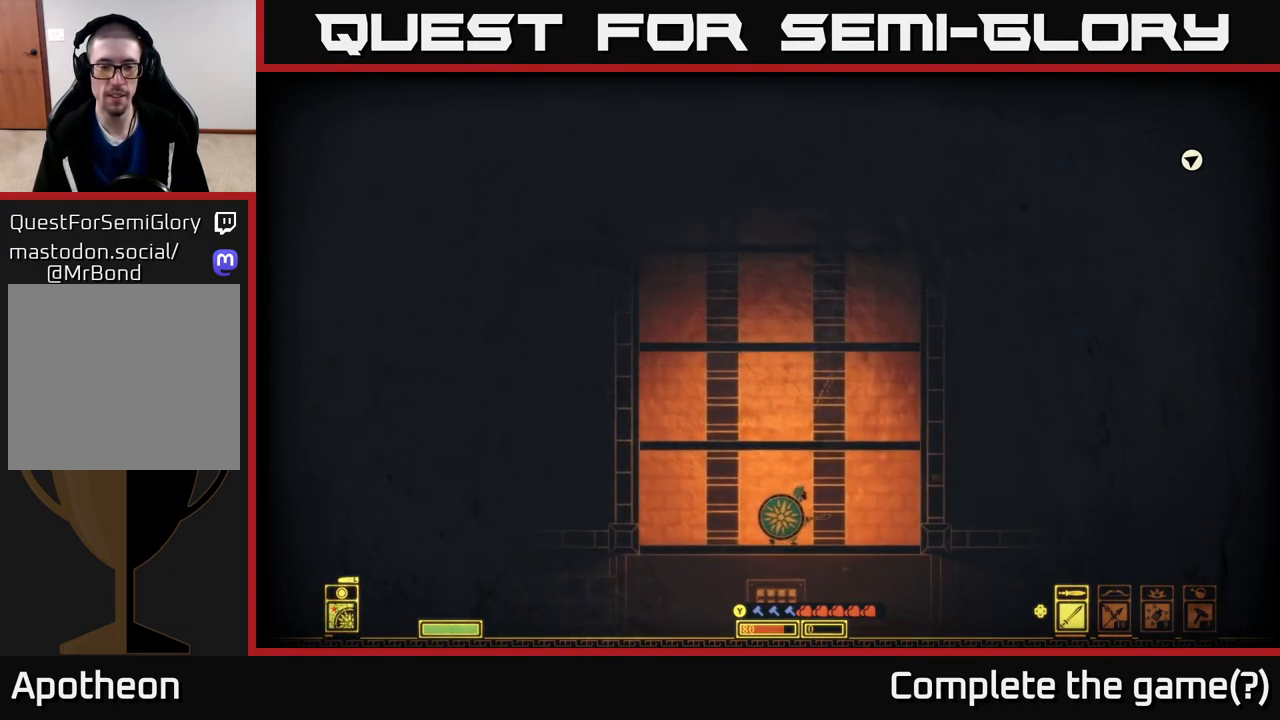
{"buttons": [], "left_stick": "right", "right_stick": "center", "events": [[83, "A", "up"], [350, "left_stick", "down-right"], [483, "left_stick", "right"]]}
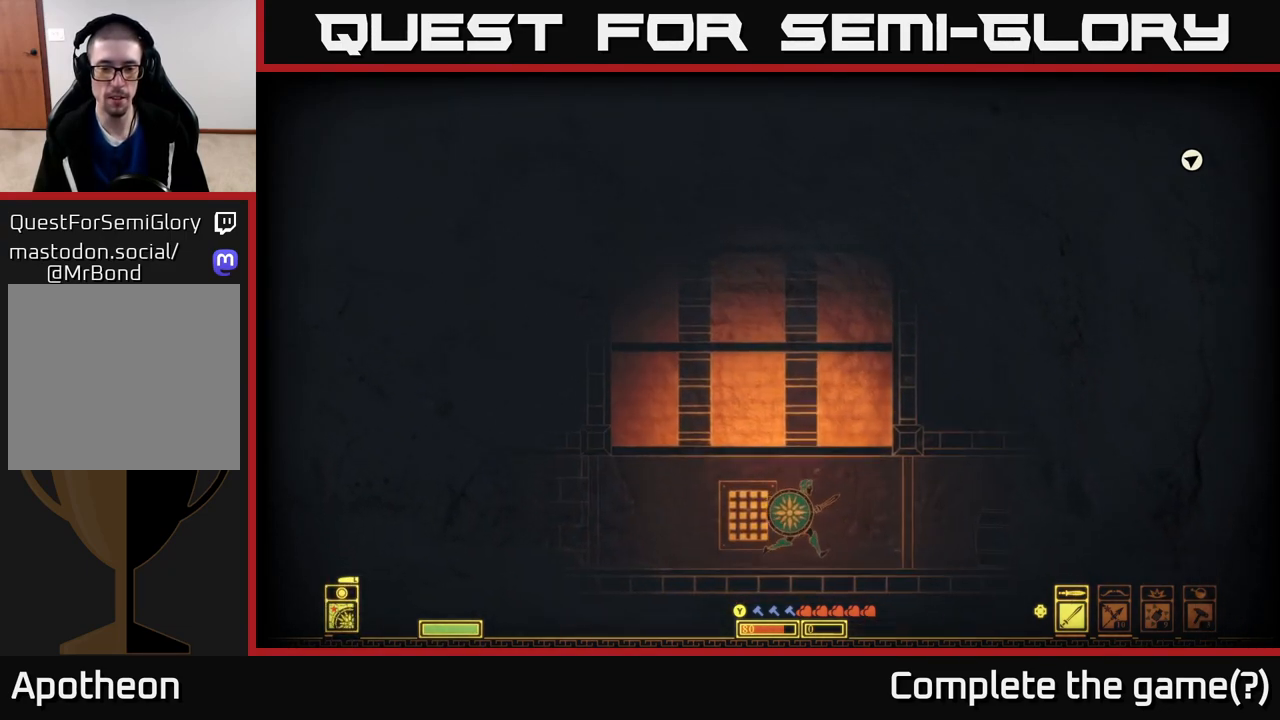
{"buttons": ["R2"], "left_stick": "right", "right_stick": "right", "events": [[83, "right_stick", "down-left"], [167, "right_stick", "right"], [450, "R2", "down"]]}
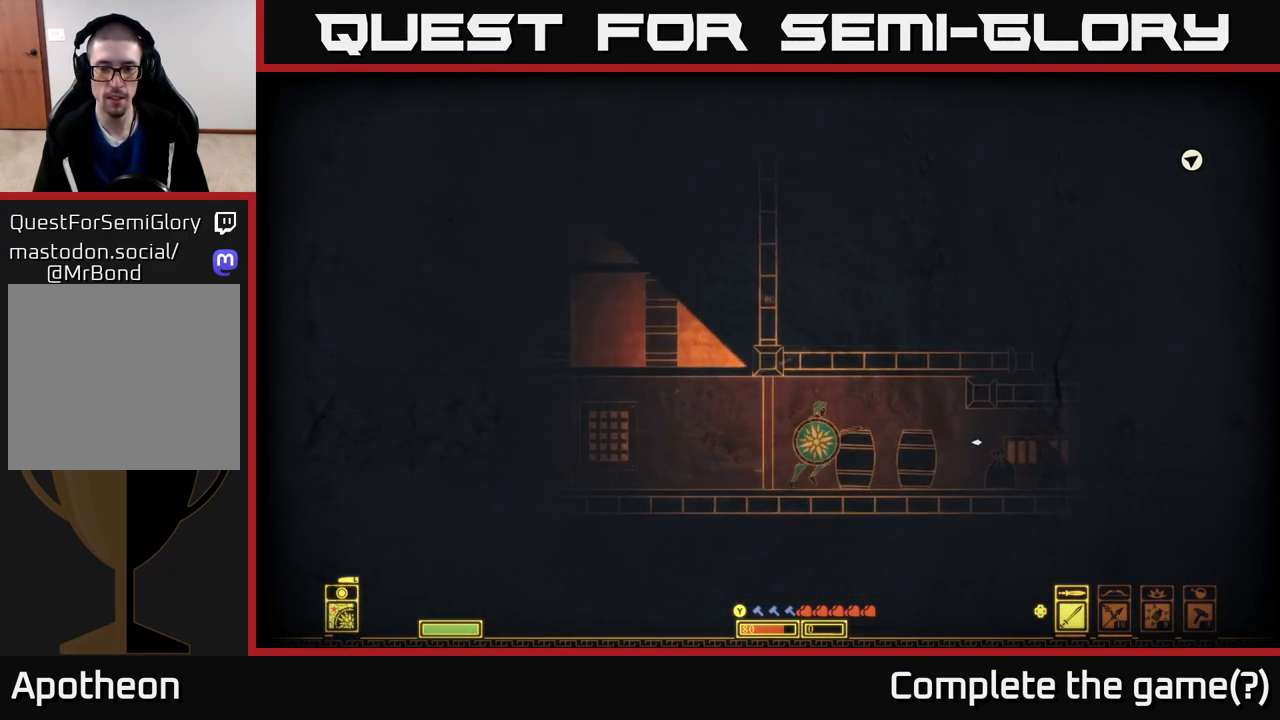
{"buttons": [], "left_stick": "right", "right_stick": "right", "events": [[17, "R2", "up"]]}
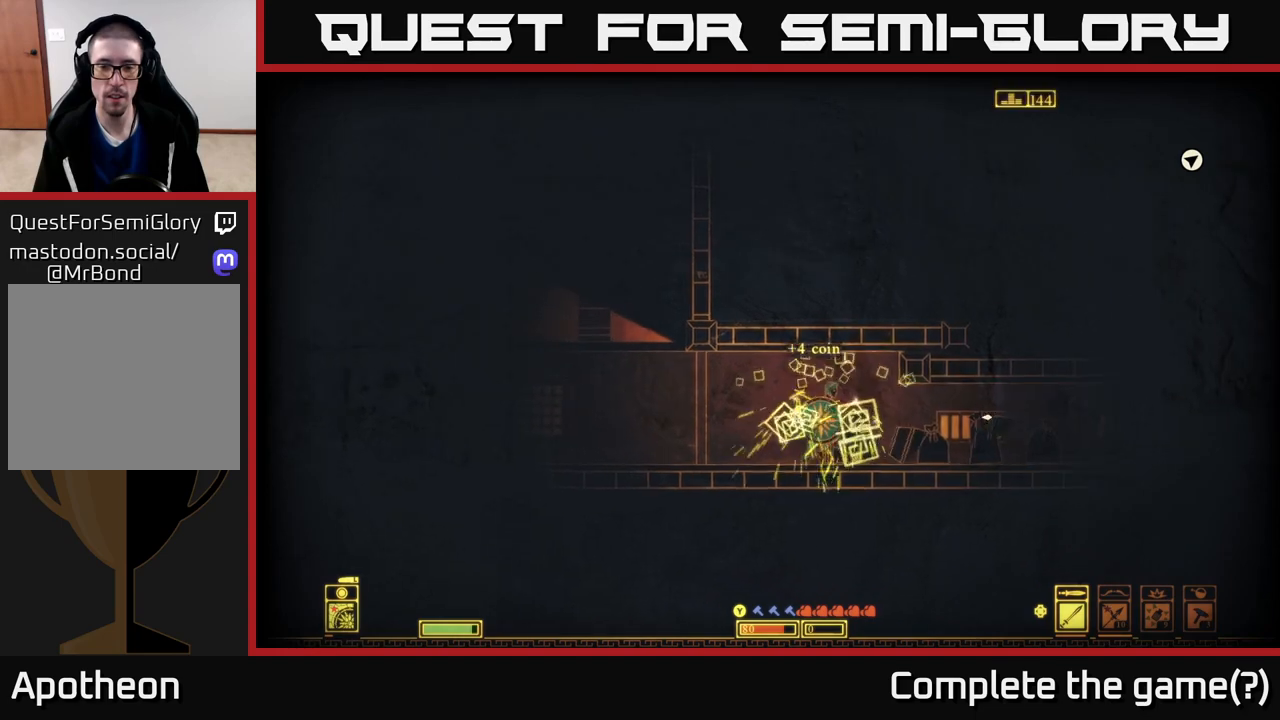
{"buttons": [], "left_stick": "right", "right_stick": "center", "events": [[133, "right_stick", "center"], [233, "X", "down"], [333, "X", "up"], [417, "X", "down"], [483, "X", "up"]]}
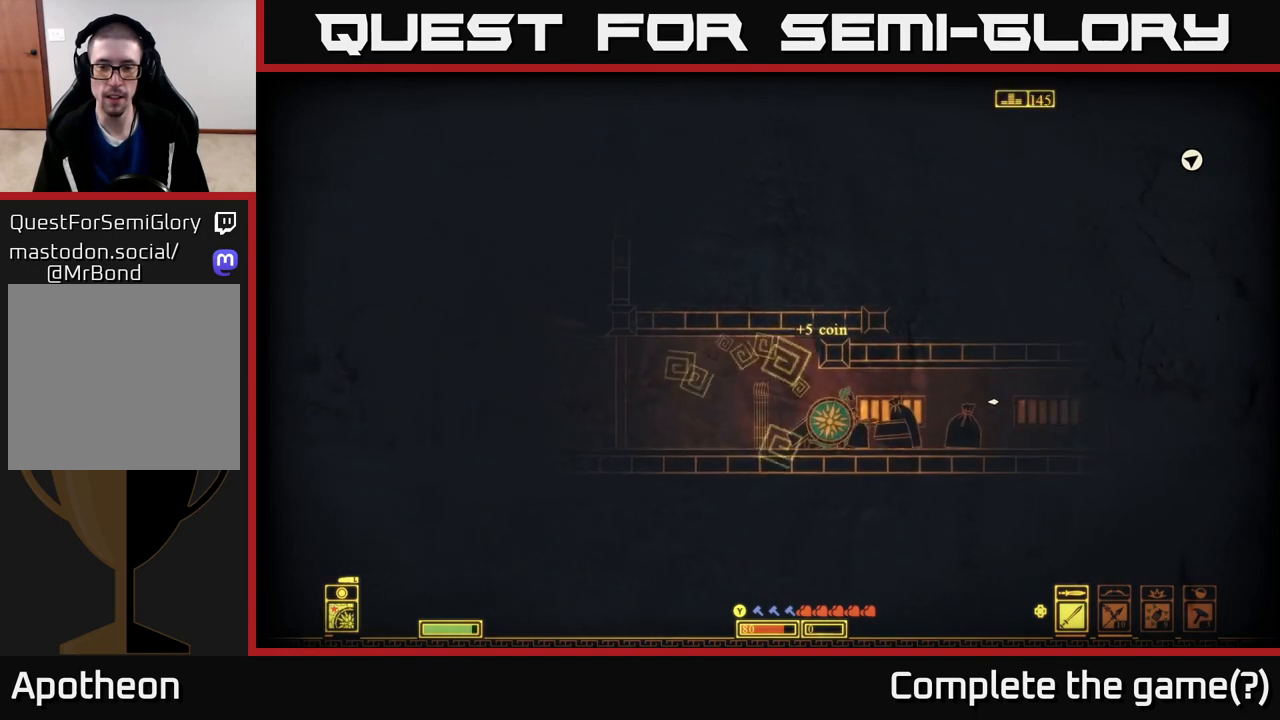
{"buttons": [], "left_stick": "right", "right_stick": "right", "events": [[133, "R2", "down"], [133, "left_stick", "center"], [150, "right_stick", "right"], [283, "R2", "up"], [317, "left_stick", "right"]]}
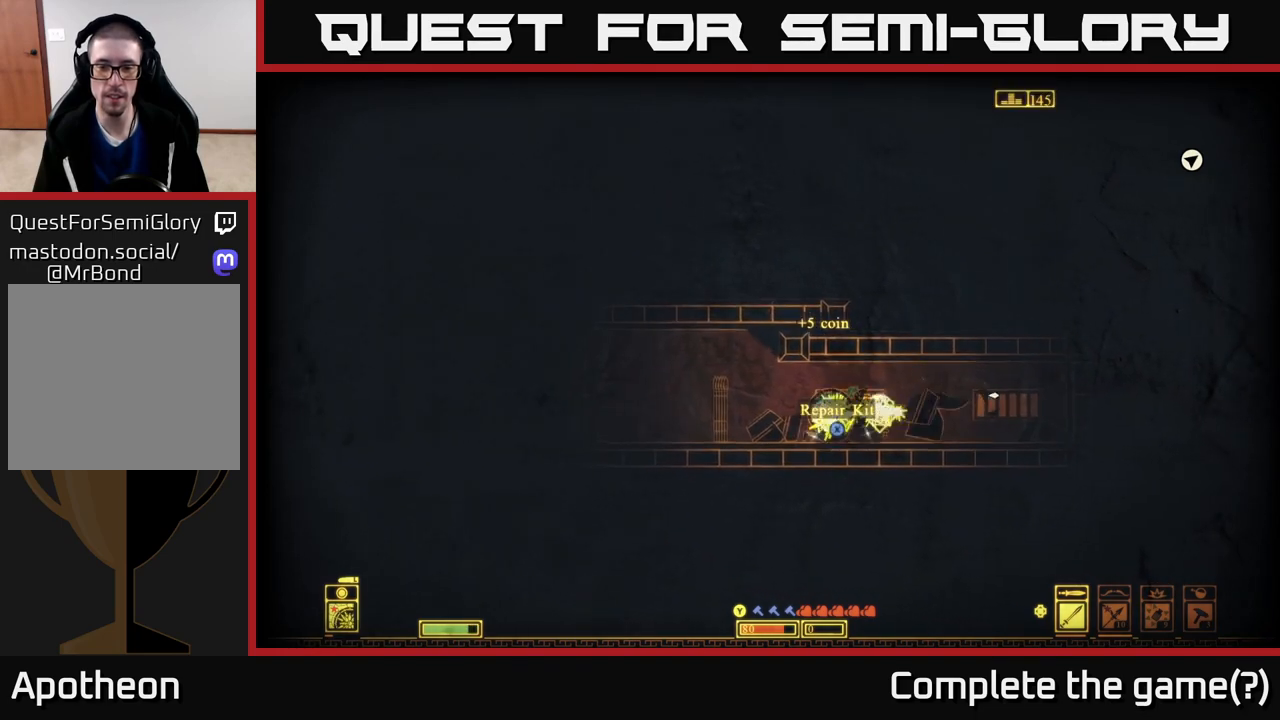
{"buttons": [], "left_stick": "right", "right_stick": "center", "events": [[500, "right_stick", "center"]]}
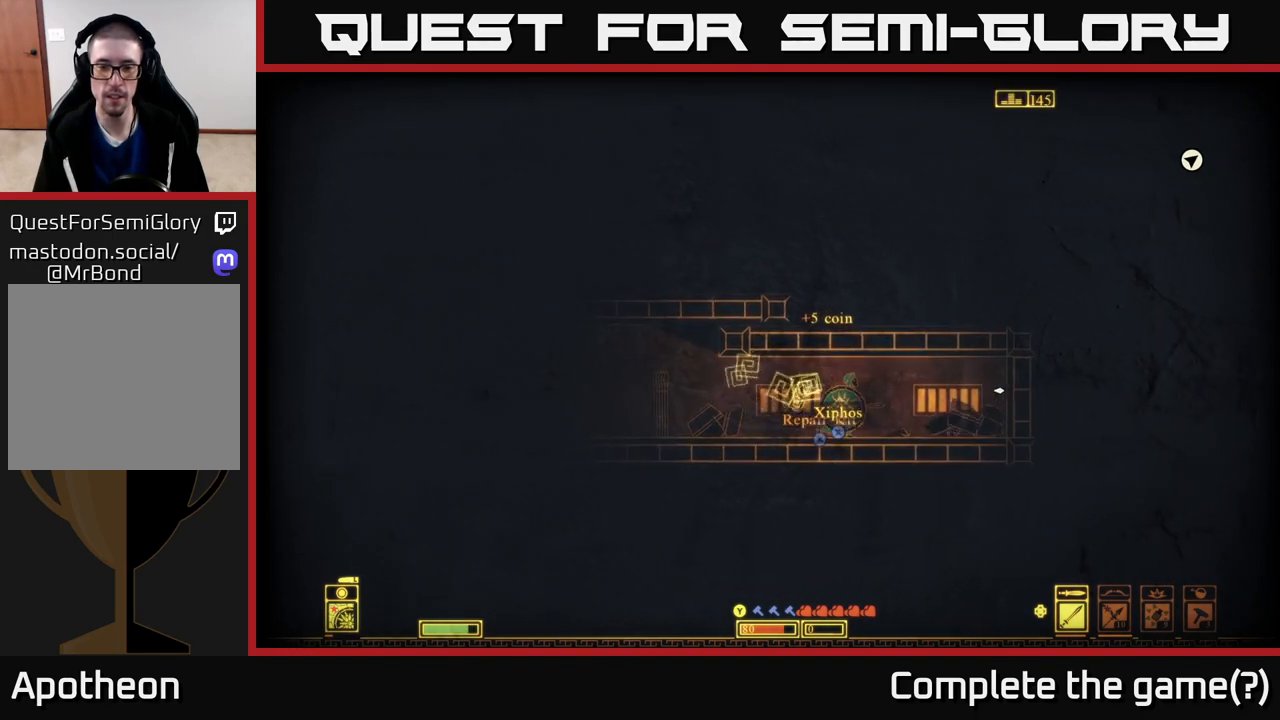
{"buttons": ["X"], "left_stick": "left", "right_stick": "center", "events": [[50, "X", "down"], [133, "X", "up"], [233, "X", "down"], [433, "left_stick", "left"]]}
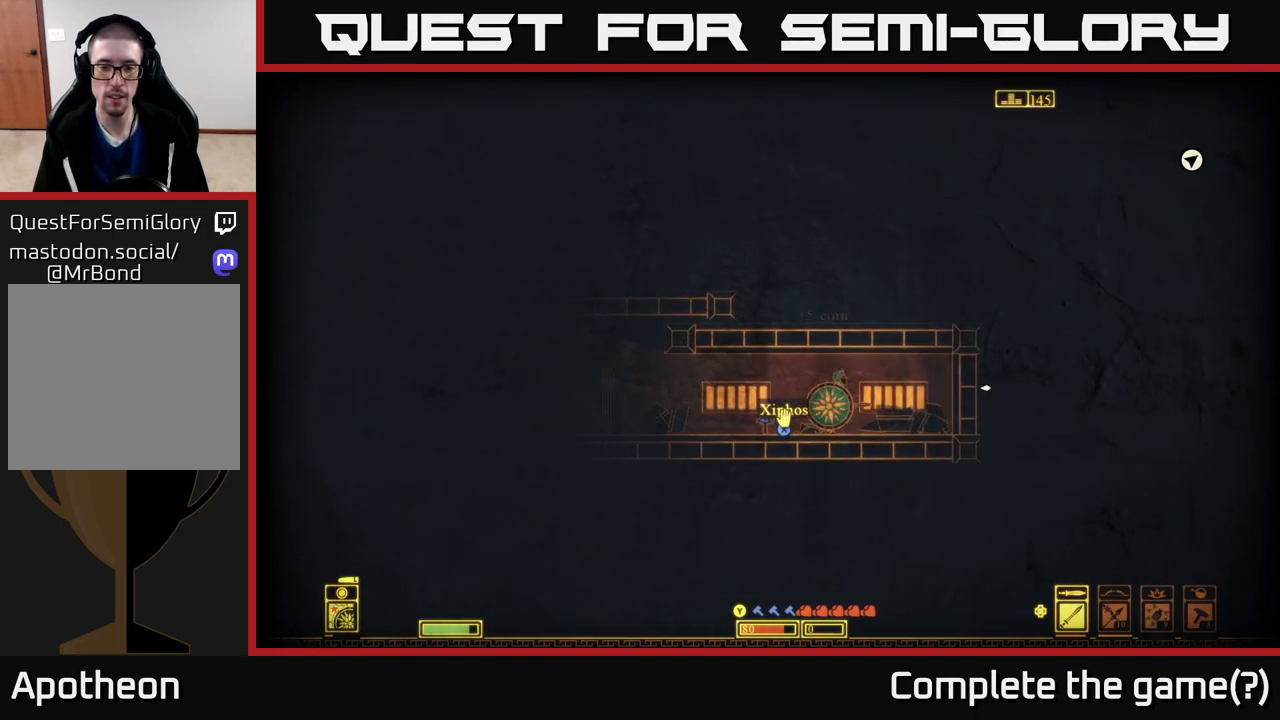
{"buttons": ["X"], "left_stick": "left", "right_stick": "center", "events": [[150, "left_stick", "center"], [333, "X", "up"], [367, "left_stick", "left"], [450, "X", "down"]]}
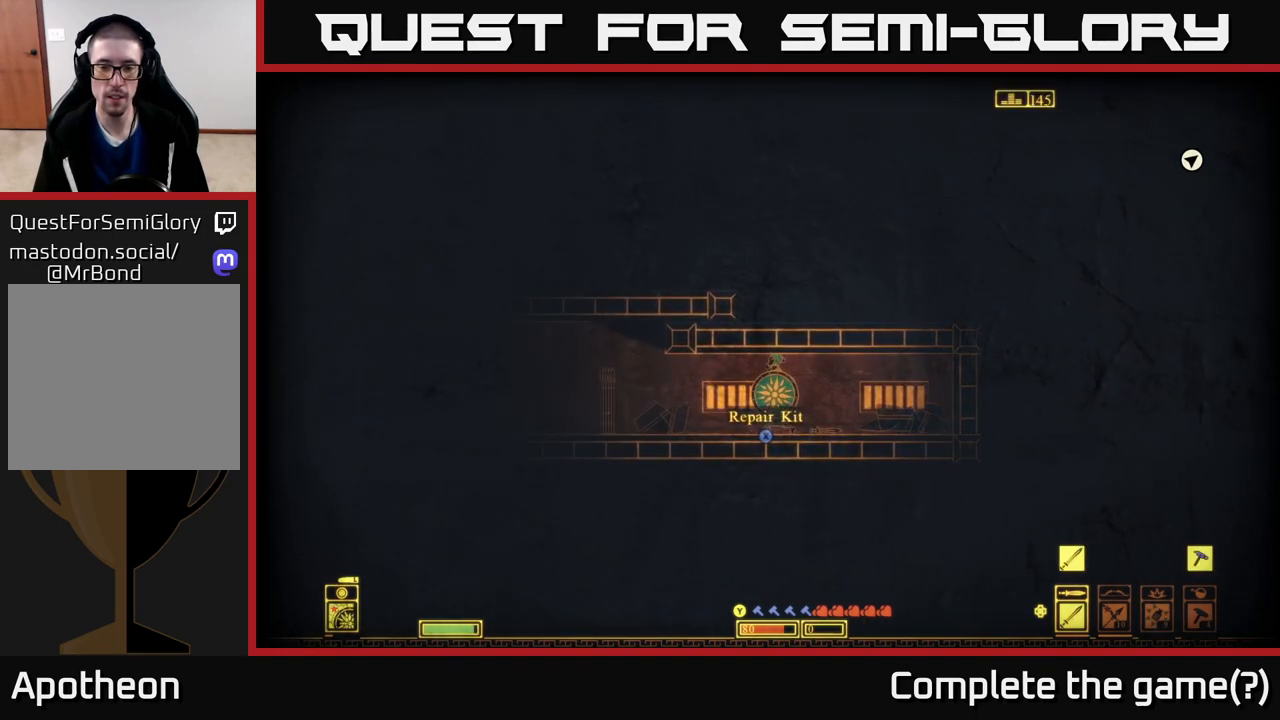
{"buttons": [], "left_stick": "right", "right_stick": "right", "events": [[17, "X", "up"], [33, "left_stick", "center"], [83, "left_stick", "right"], [300, "right_stick", "right"]]}
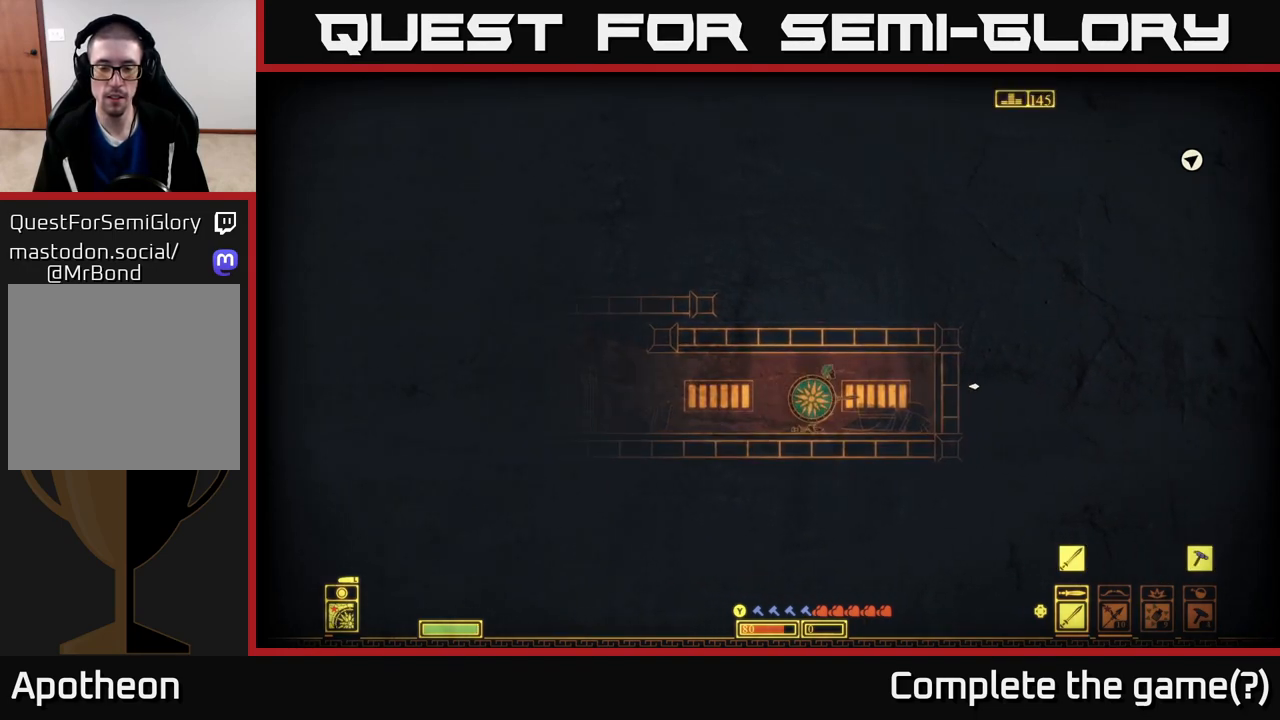
{"buttons": [], "left_stick": "left", "right_stick": "left", "events": [[267, "left_stick", "left"], [333, "right_stick", "left"]]}
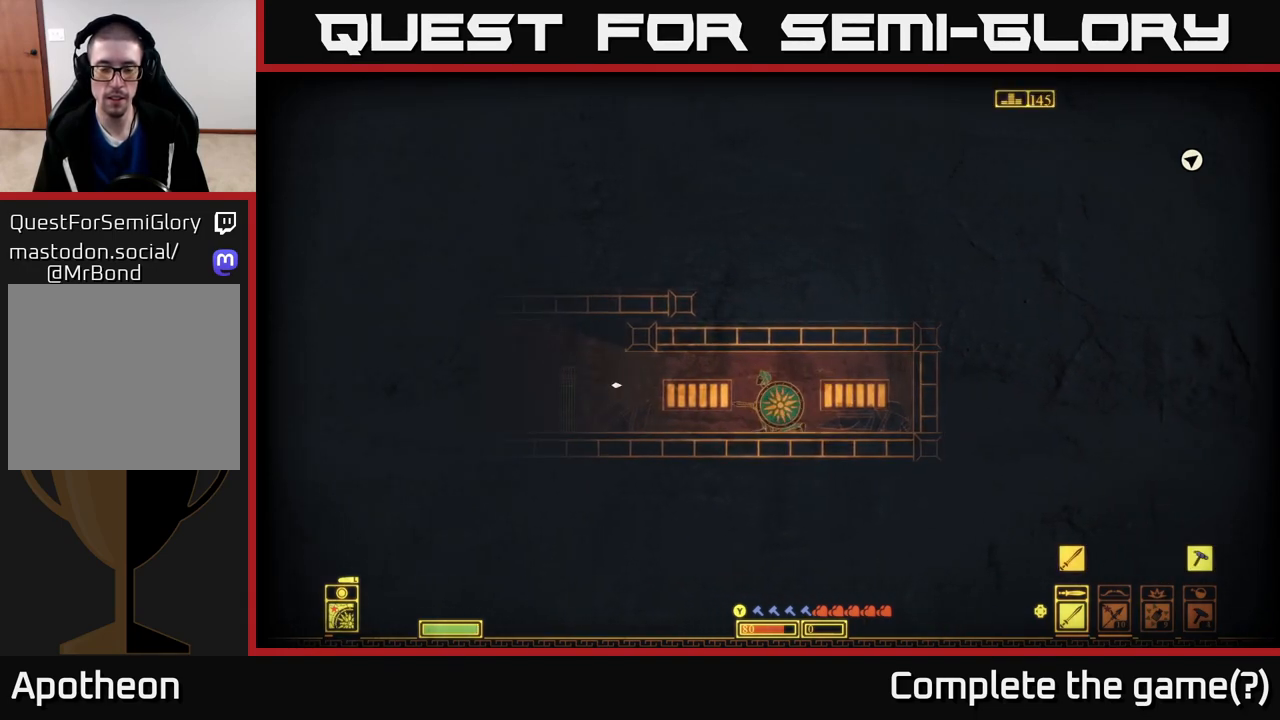
{"buttons": [], "left_stick": "left", "right_stick": "left", "events": []}
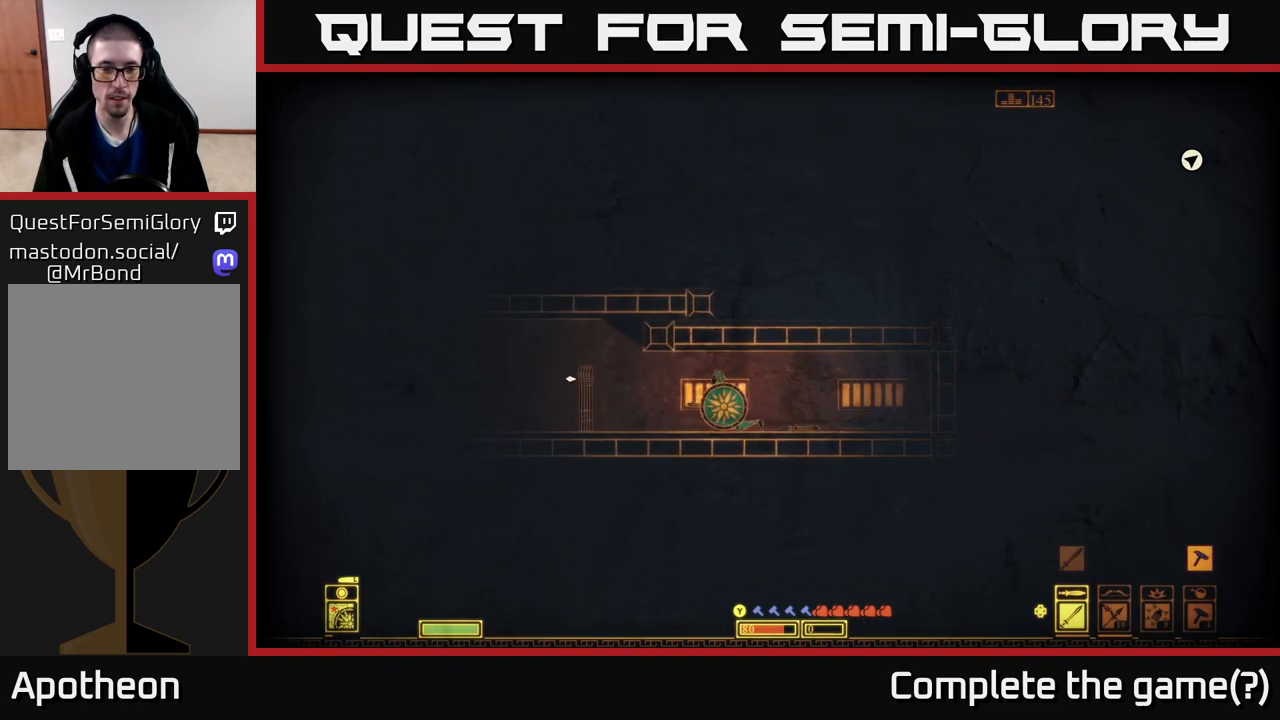
{"buttons": [], "left_stick": "left", "right_stick": "up-left", "events": [[133, "right_stick", "up-left"]]}
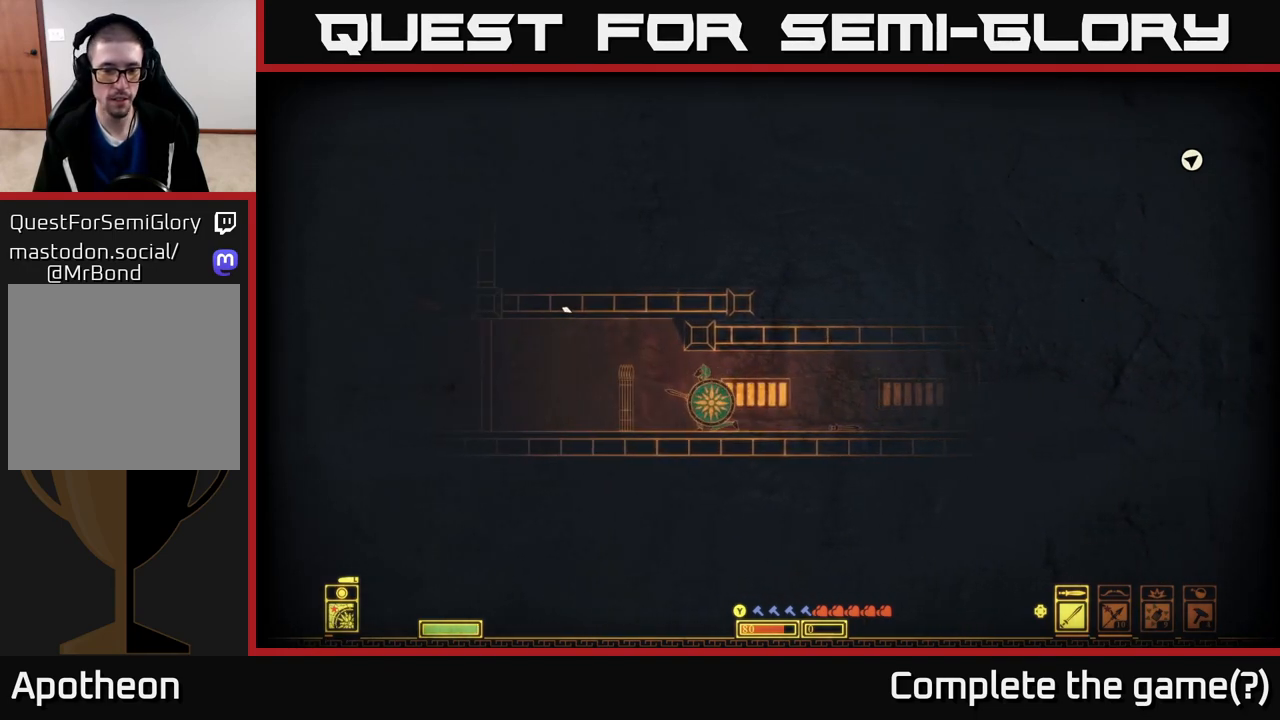
{"buttons": [], "left_stick": "left", "right_stick": "up-left", "events": []}
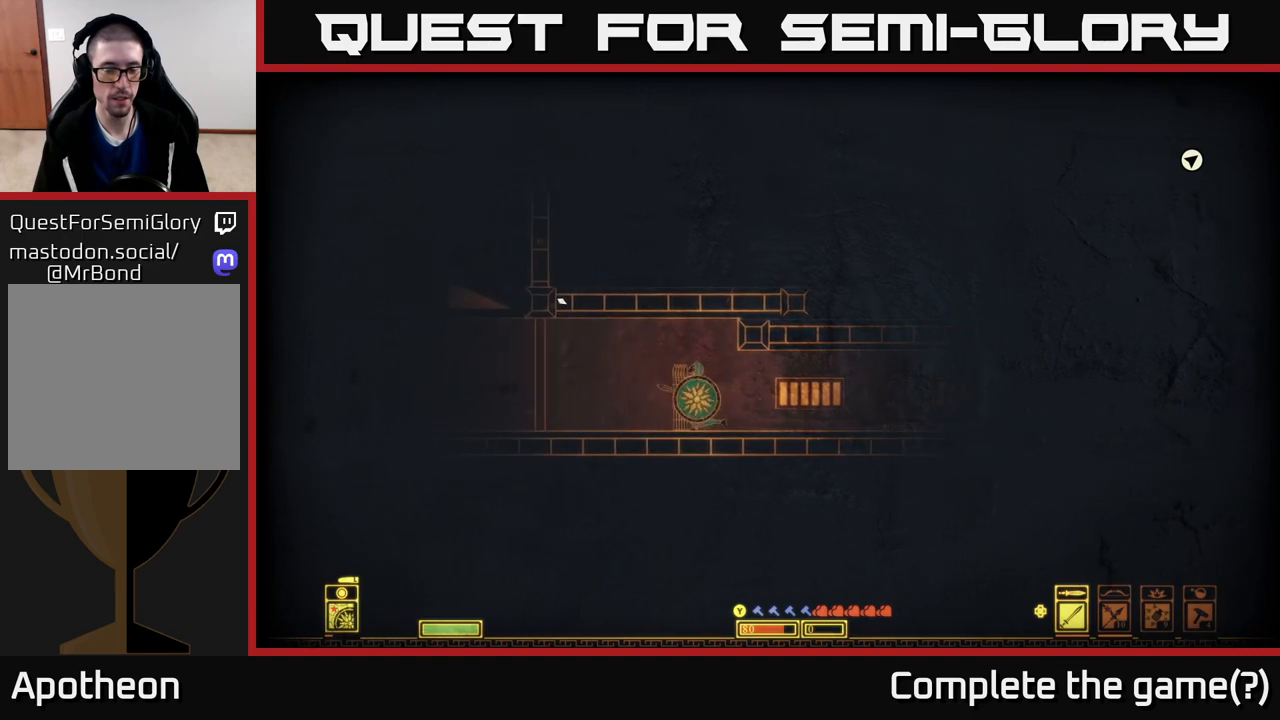
{"buttons": [], "left_stick": "left", "right_stick": "left", "events": [[83, "right_stick", "left"]]}
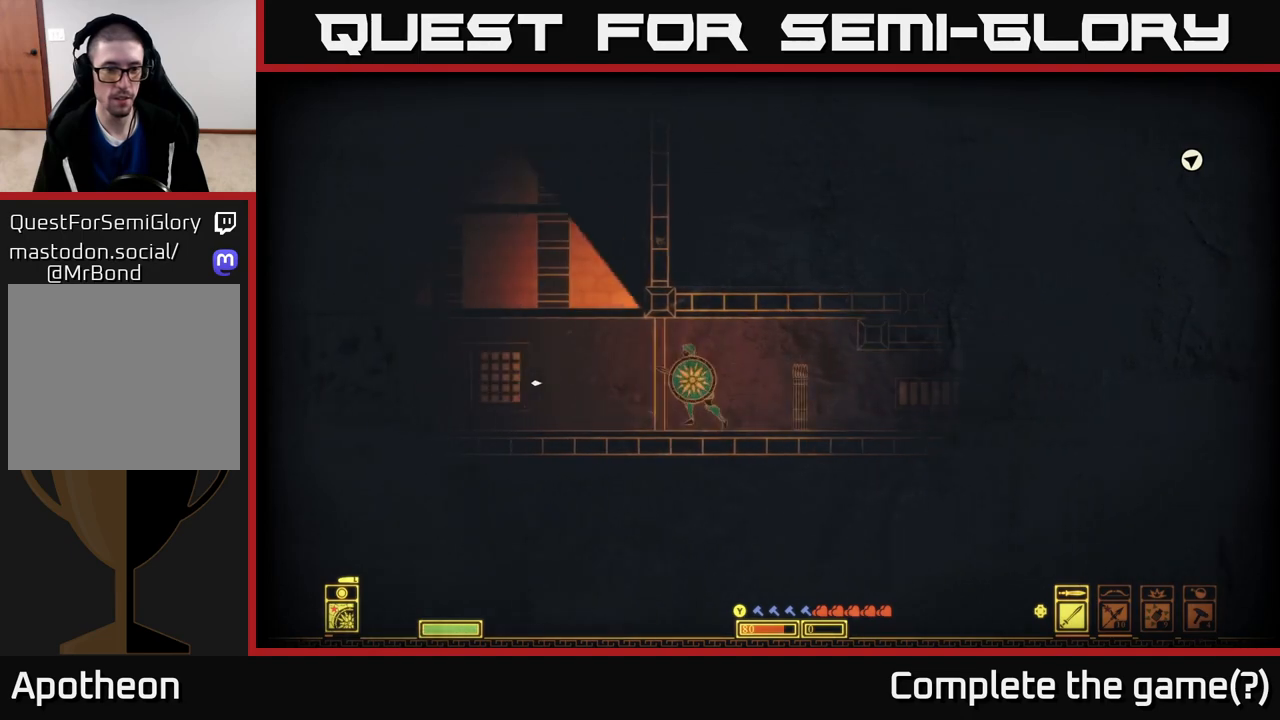
{"buttons": [], "left_stick": "left", "right_stick": "left", "events": []}
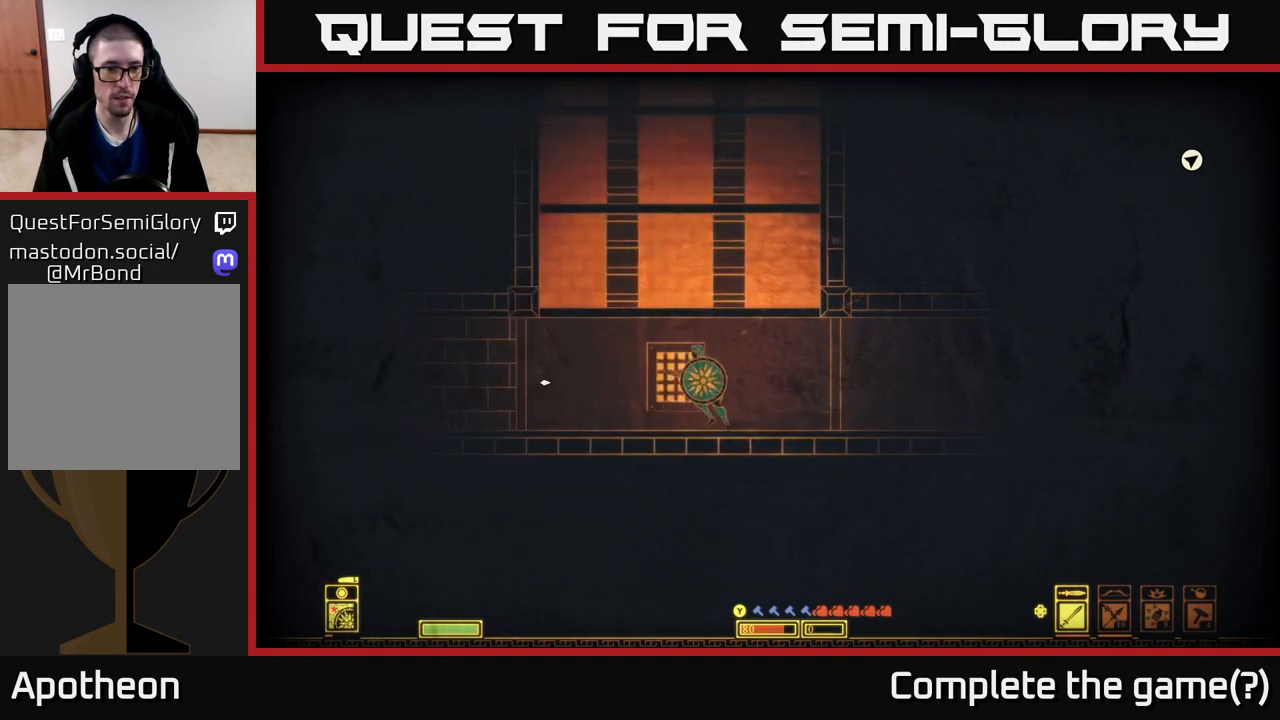
{"buttons": [], "left_stick": "left", "right_stick": "left", "events": []}
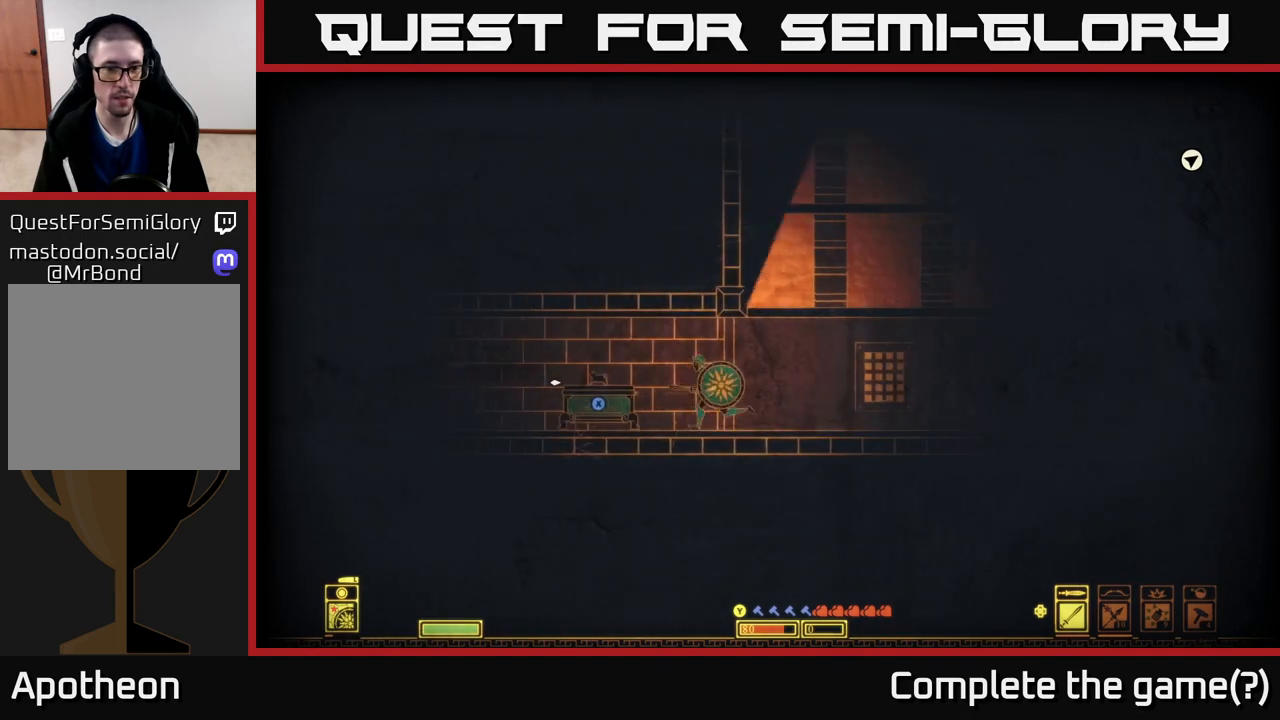
{"buttons": ["X"], "left_stick": "center", "right_stick": "center", "events": [[150, "left_stick", "center"], [150, "right_stick", "center"], [283, "X", "down"]]}
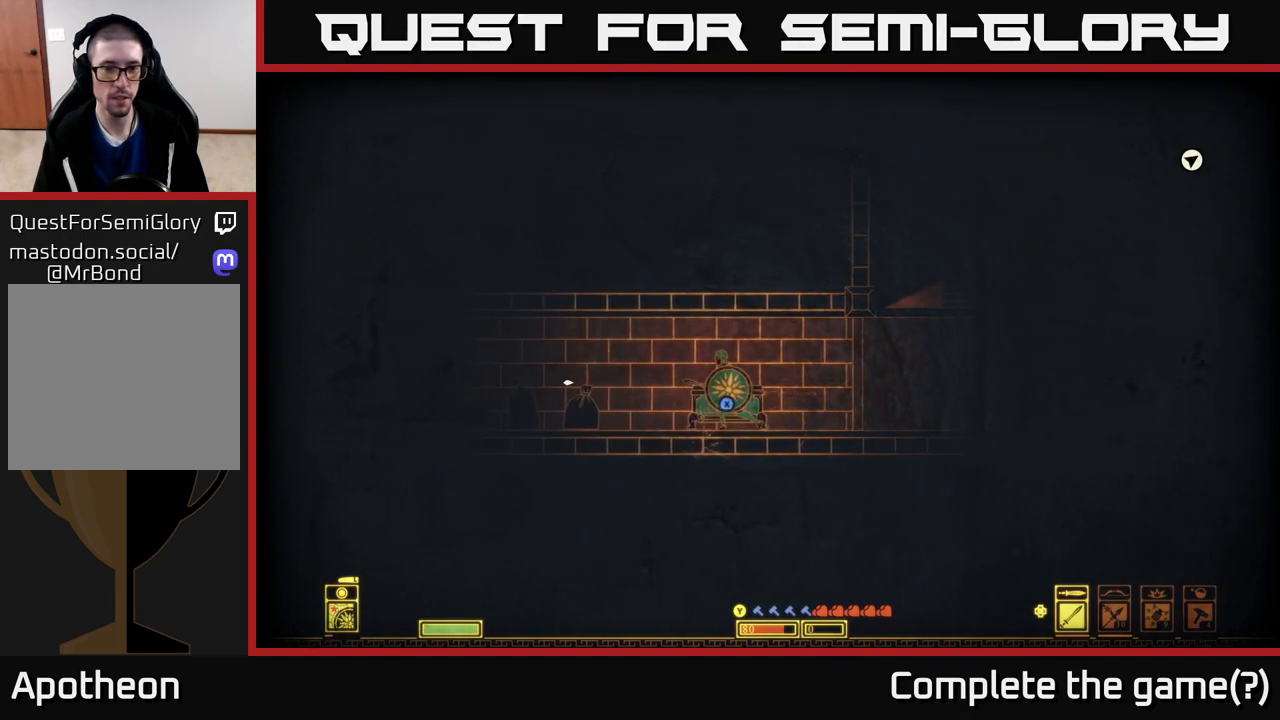
{"buttons": [], "left_stick": "center", "right_stick": "center", "events": [[483, "X", "up"]]}
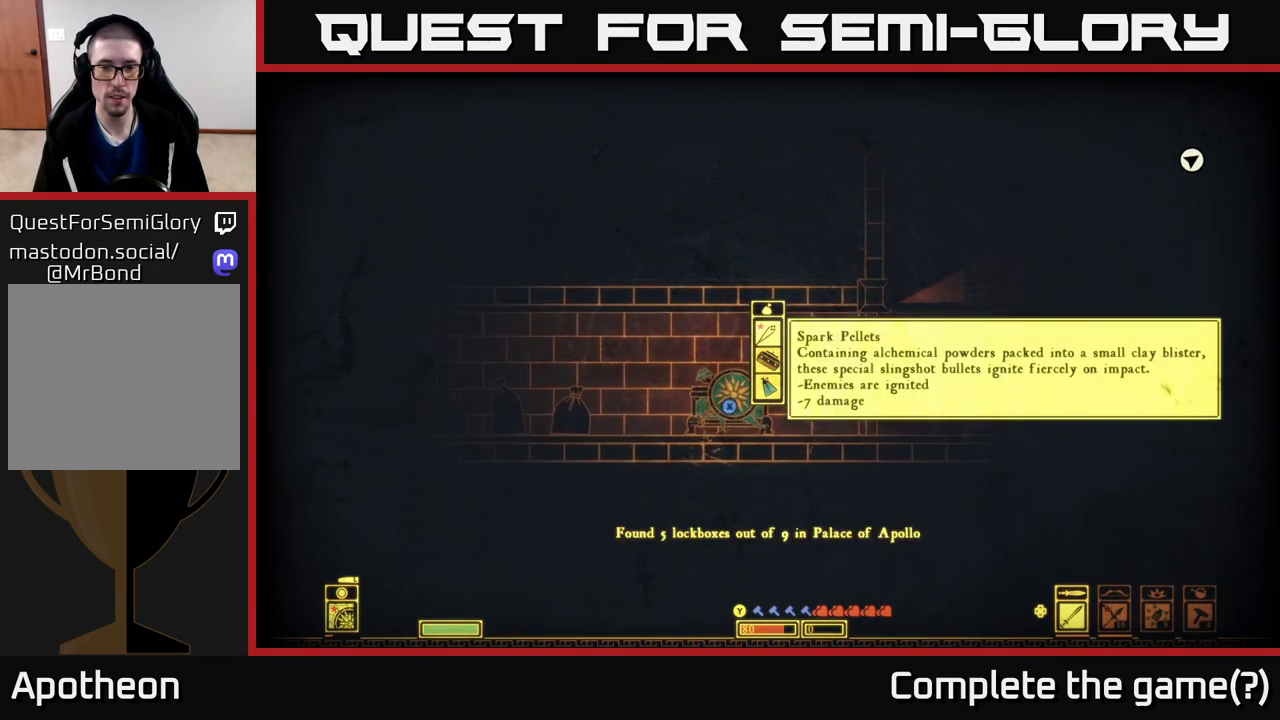
{"buttons": ["A"], "left_stick": "center", "right_stick": "center", "events": [[467, "A", "down"]]}
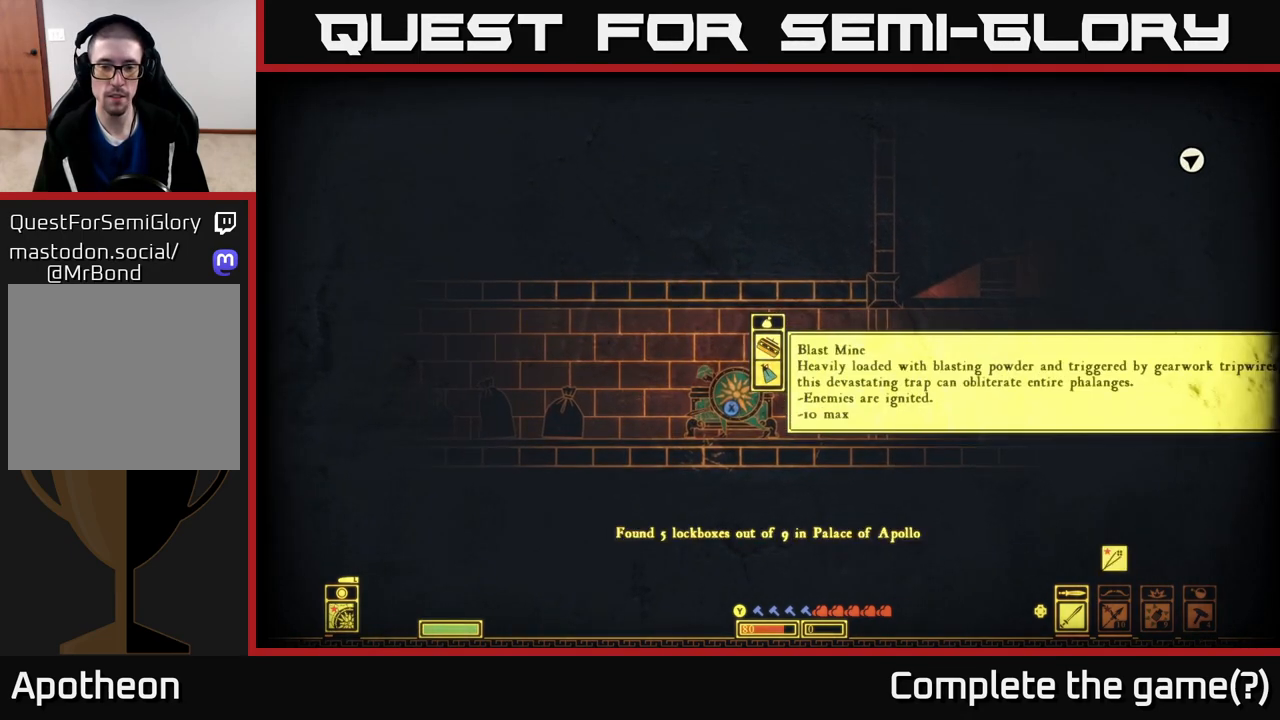
{"buttons": [], "left_stick": "center", "right_stick": "center", "events": [[117, "A", "up"]]}
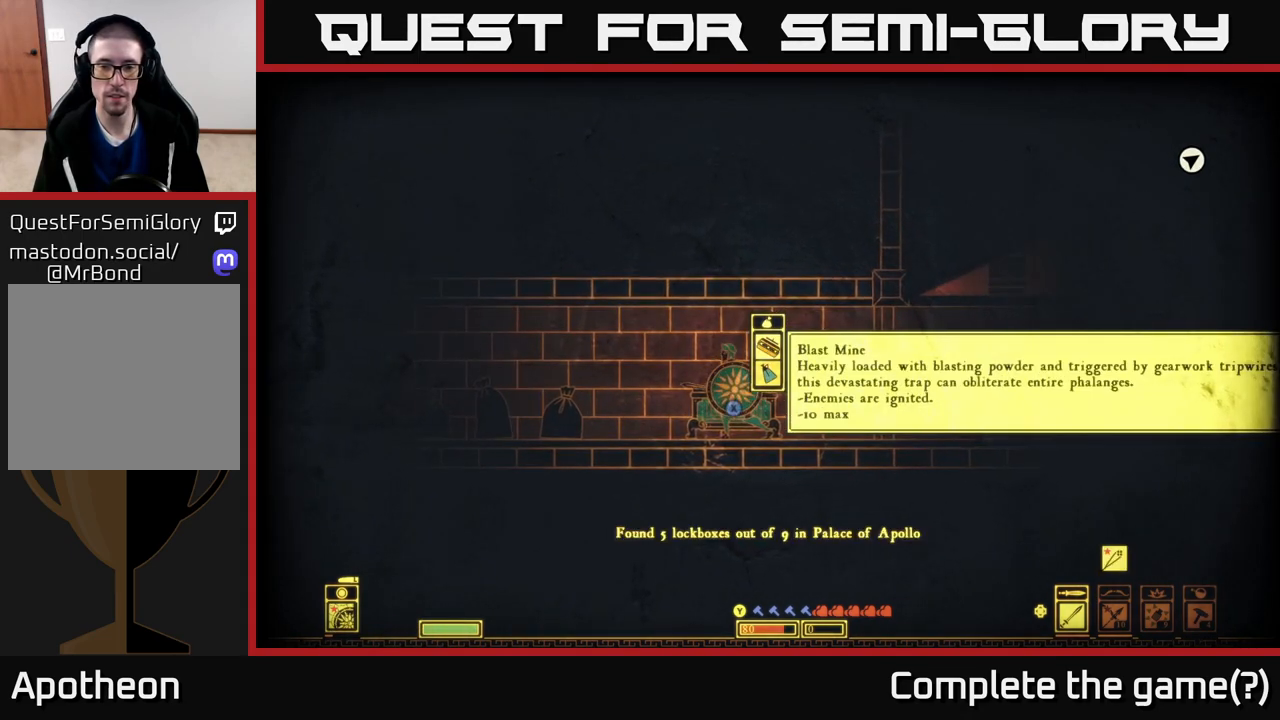
{"buttons": [], "left_stick": "center", "right_stick": "center", "events": [[250, "A", "down"], [367, "A", "up"]]}
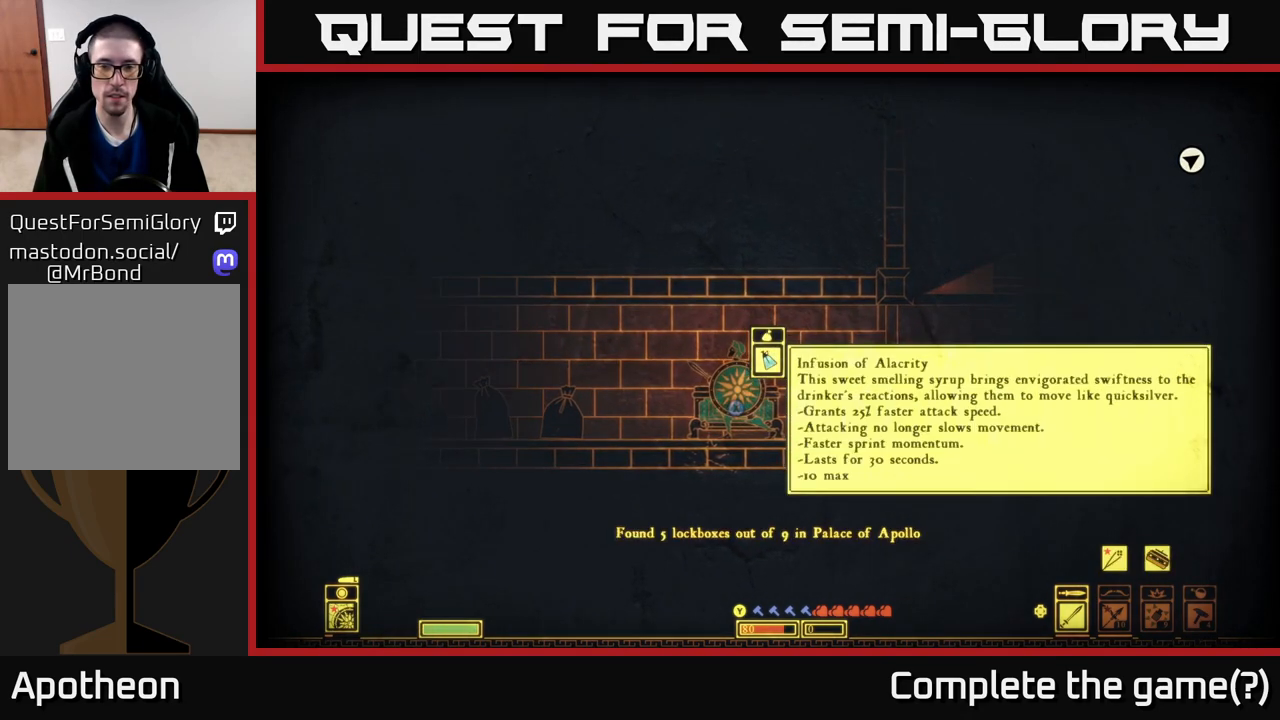
{"buttons": [], "left_stick": "left", "right_stick": "center", "events": [[250, "A", "down"], [383, "A", "up"], [450, "left_stick", "left"]]}